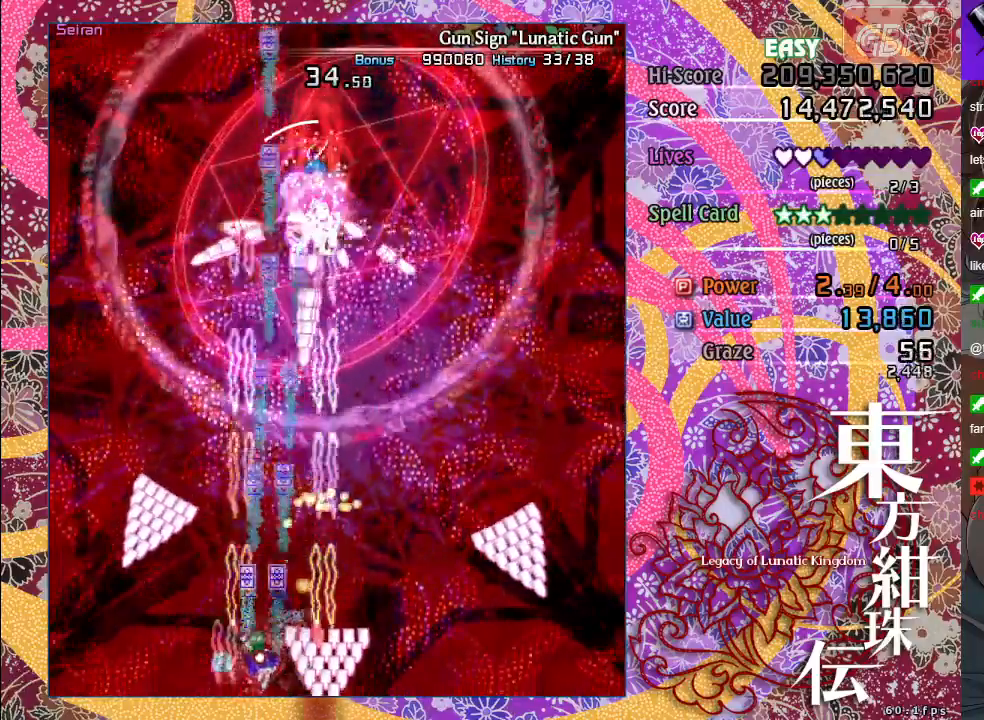
Gameplay with a controller (Xbox layout); each line is a JSON object with the inputs held at the frame after it. "events" lists button and stick changes between this image and that frame as [ms after this image, input, new state], when the widget could be followed in between. Not read: right_stick.
{"buttons": ["A", "X"], "left_stick": "up-right", "events": [[133, "left_stick", "up"], [350, "left_stick", "up-right"]]}
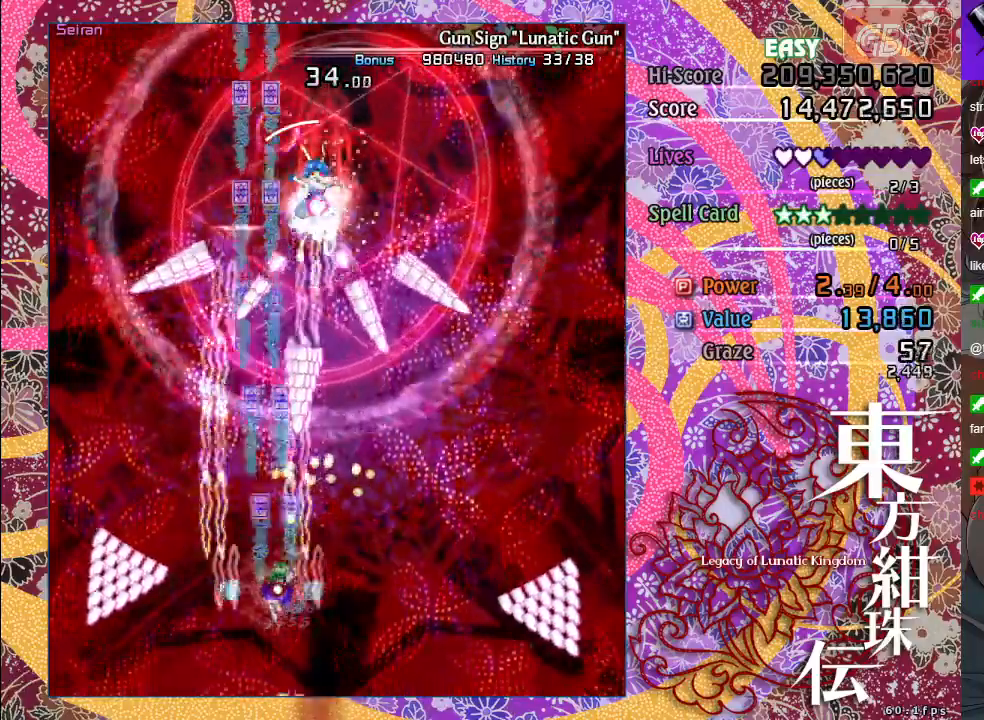
{"buttons": ["A", "X"], "left_stick": "center", "events": [[283, "left_stick", "up"], [483, "left_stick", "center"]]}
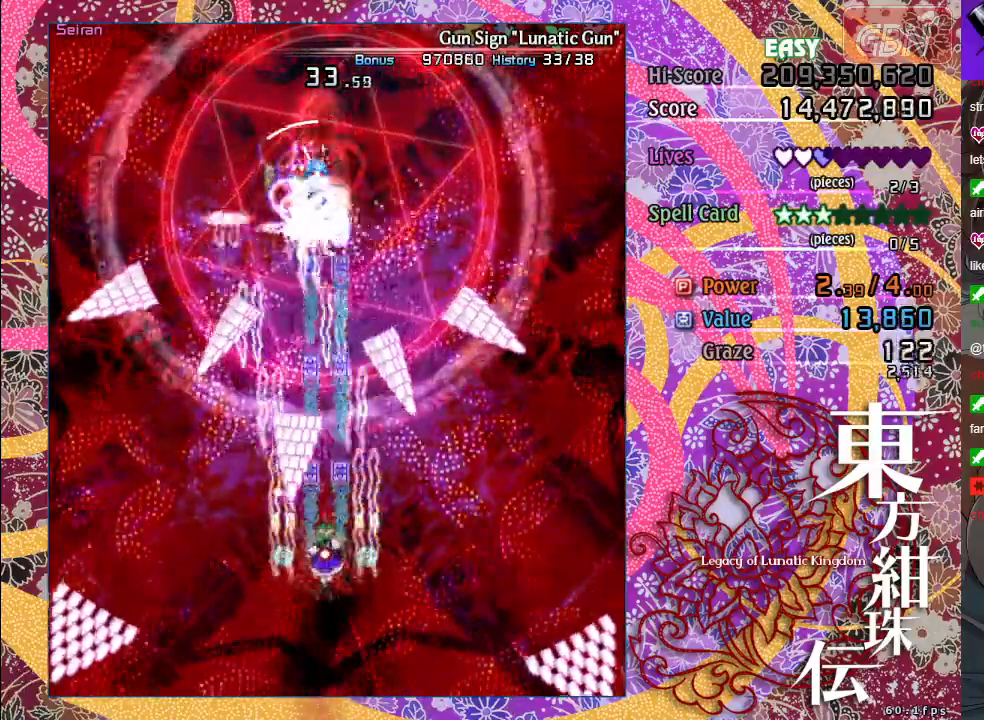
{"buttons": ["A", "X"], "left_stick": "center", "events": []}
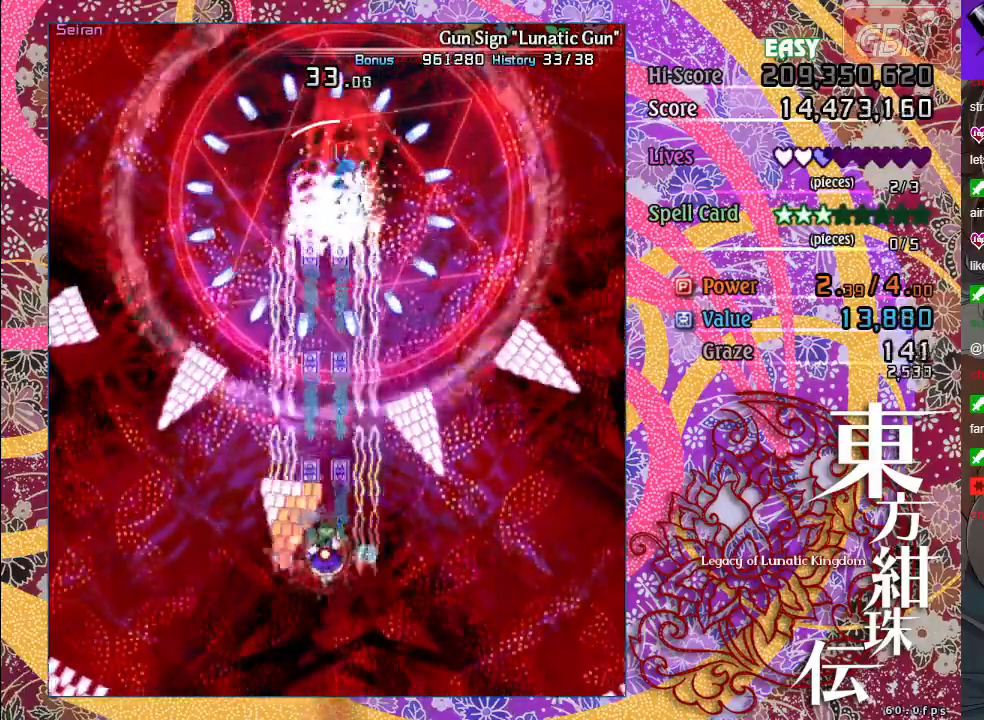
{"buttons": ["A", "X"], "left_stick": "down", "events": [[200, "left_stick", "down"]]}
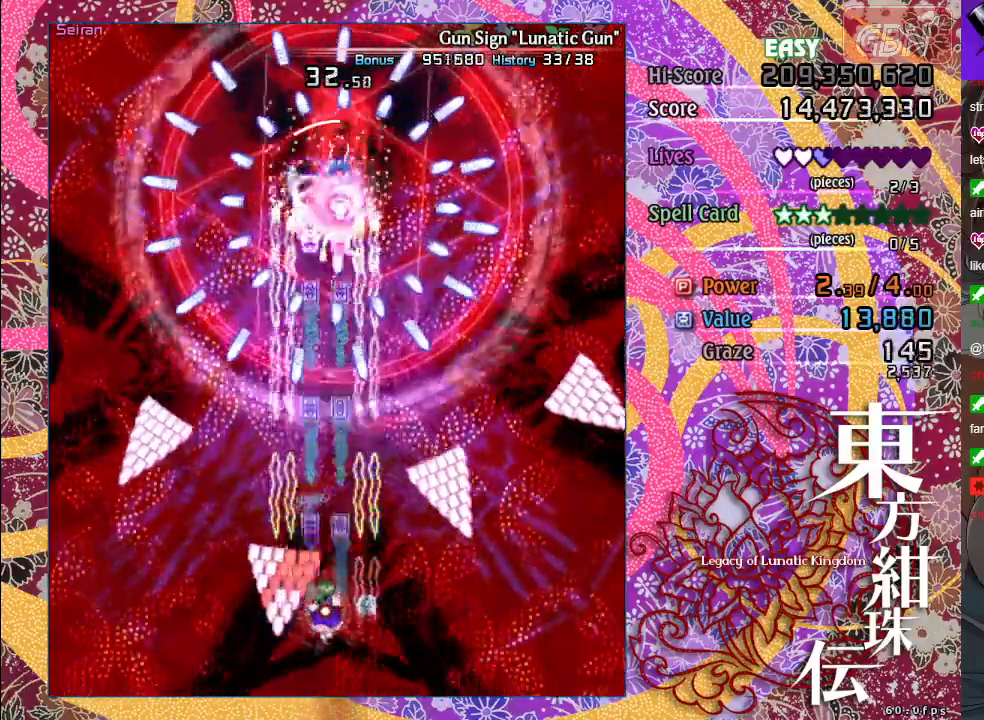
{"buttons": ["A", "X"], "left_stick": "right", "events": [[33, "left_stick", "down-left"], [150, "left_stick", "down"], [450, "left_stick", "right"]]}
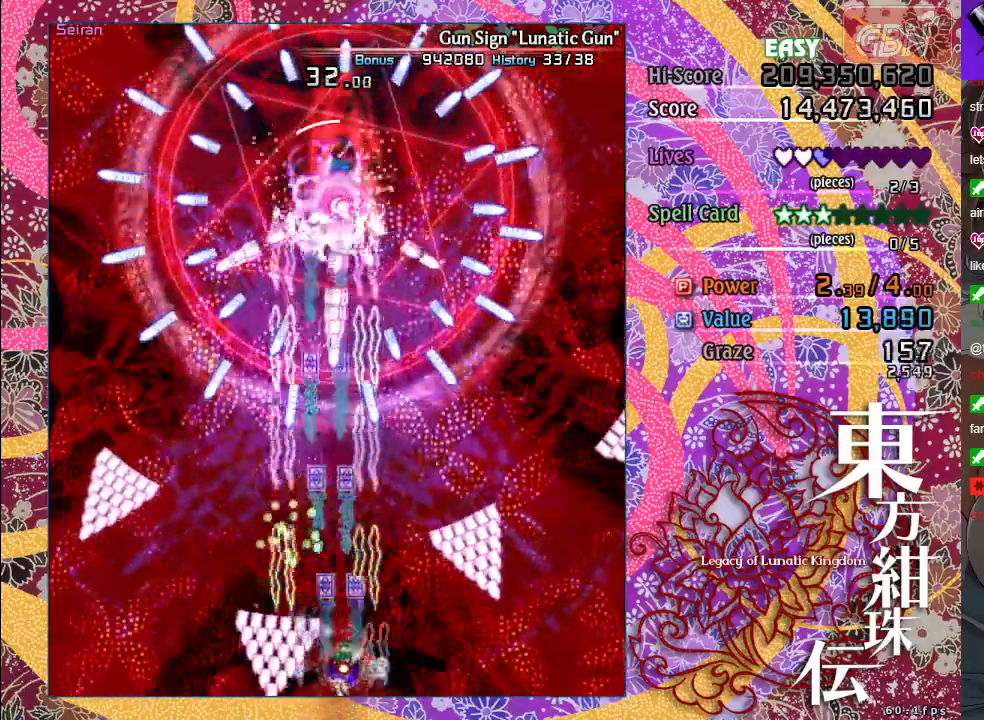
{"buttons": ["A", "X"], "left_stick": "up", "events": [[67, "left_stick", "up"]]}
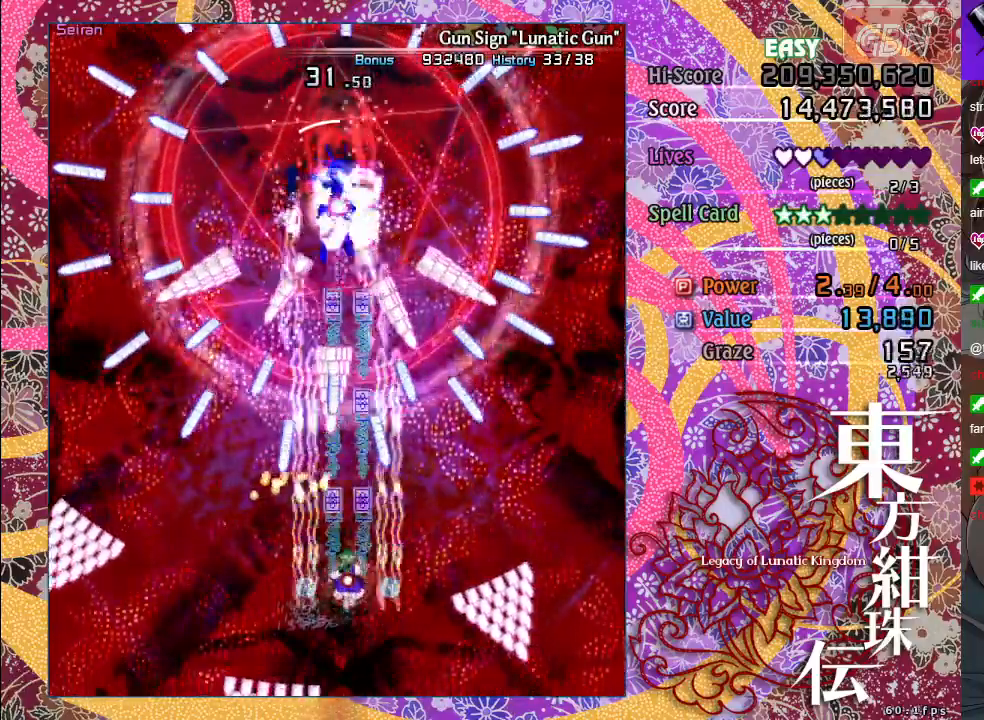
{"buttons": ["A", "X"], "left_stick": "right", "events": [[283, "left_stick", "center"], [500, "left_stick", "right"]]}
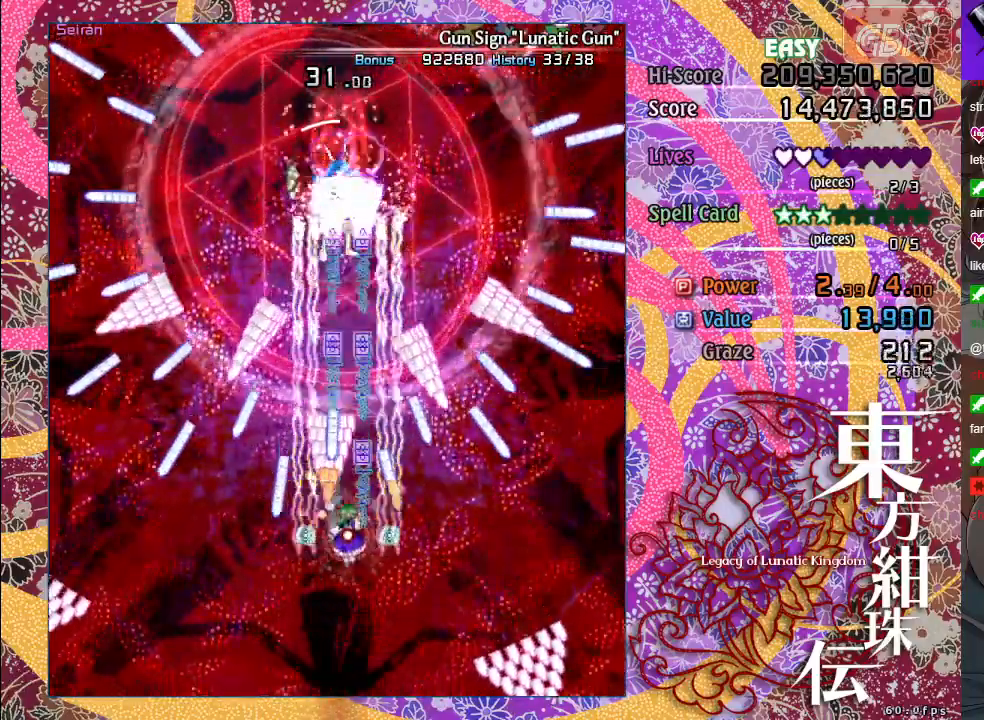
{"buttons": ["A", "X"], "left_stick": "center", "events": [[100, "left_stick", "center"]]}
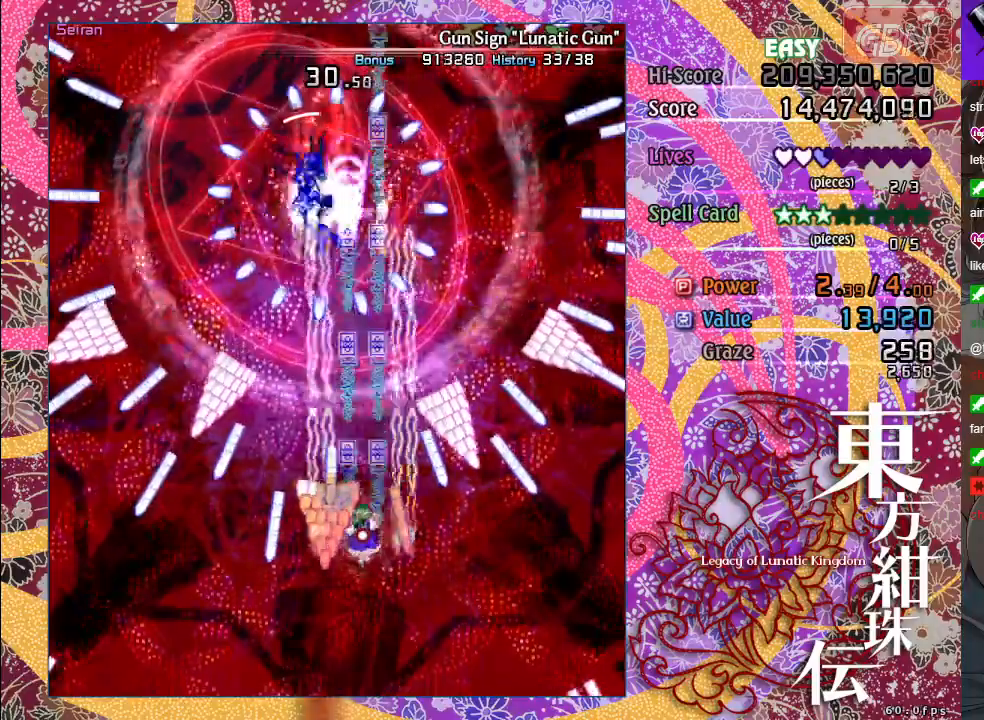
{"buttons": ["A", "X"], "left_stick": "down", "events": [[33, "left_stick", "down-right"], [250, "left_stick", "center"], [317, "left_stick", "down-right"], [450, "left_stick", "down"]]}
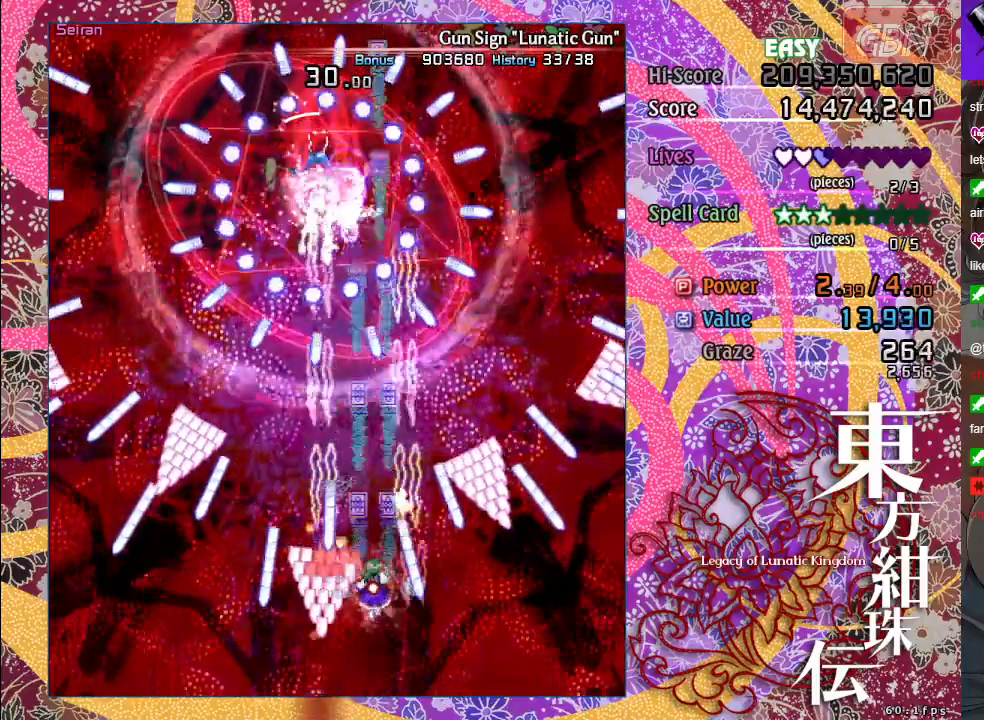
{"buttons": ["A", "X"], "left_stick": "down-right", "events": [[450, "left_stick", "down-right"]]}
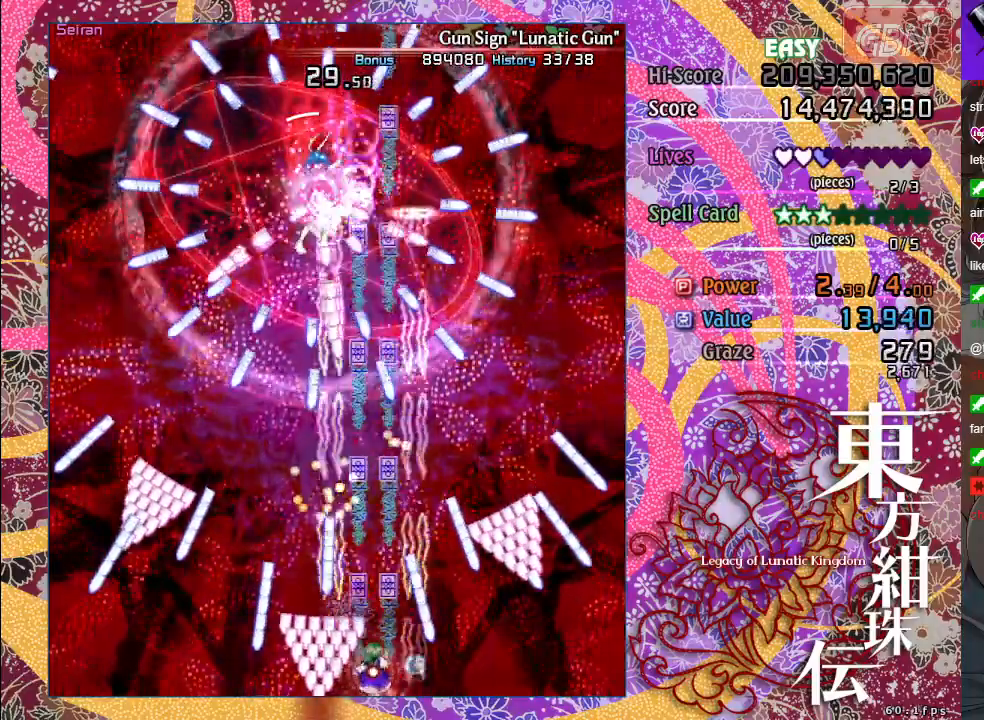
{"buttons": ["A", "X"], "left_stick": "up", "events": [[133, "left_stick", "up"]]}
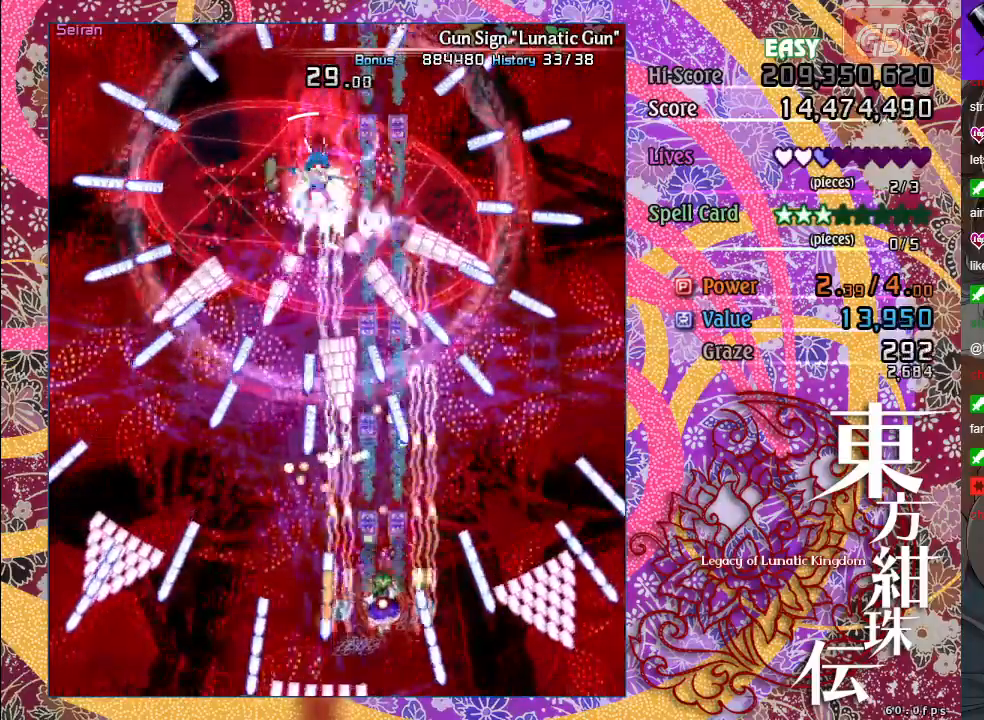
{"buttons": ["A", "X"], "left_stick": "left", "events": [[200, "left_stick", "up-left"], [400, "left_stick", "left"]]}
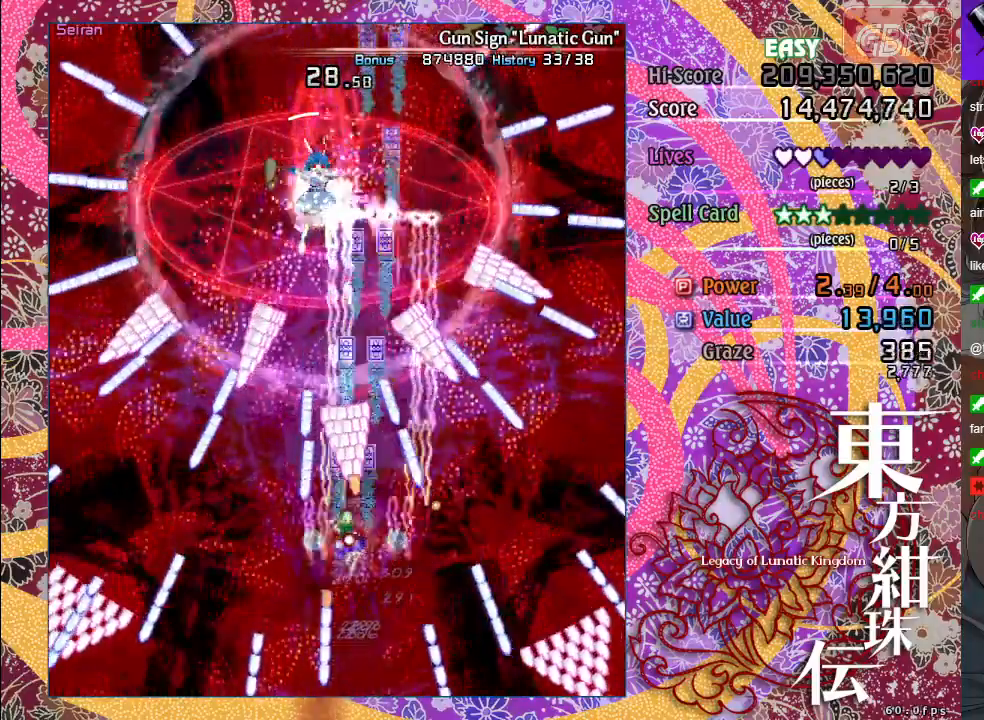
{"buttons": ["A", "X"], "left_stick": "down-left", "events": [[67, "left_stick", "center"], [283, "left_stick", "left"], [383, "left_stick", "down-left"]]}
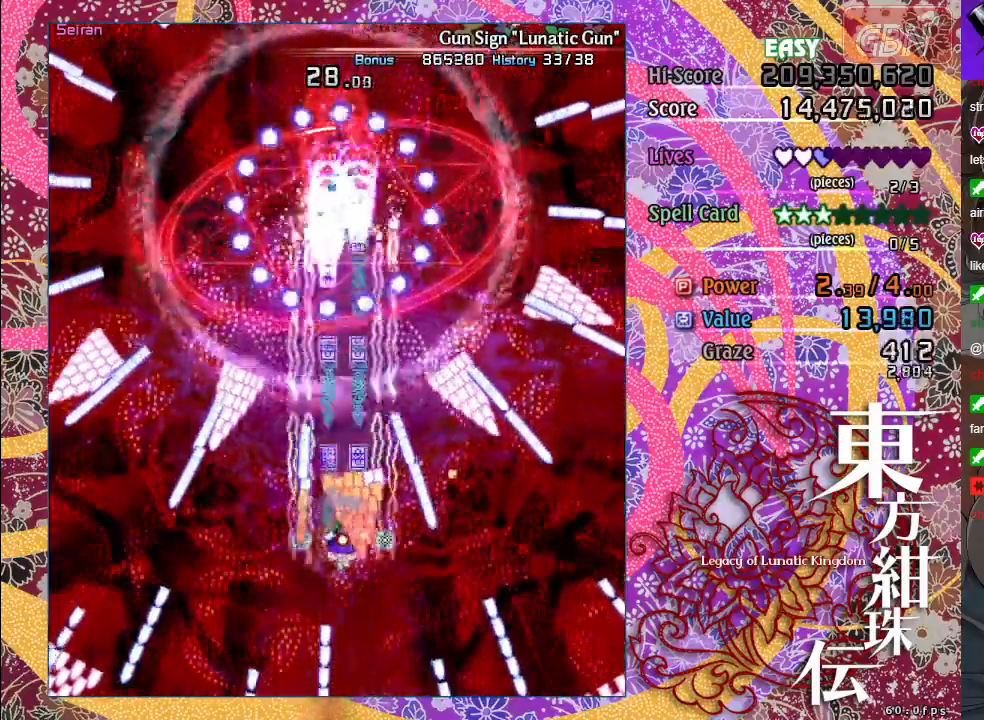
{"buttons": ["A", "X"], "left_stick": "down", "events": [[467, "left_stick", "down"]]}
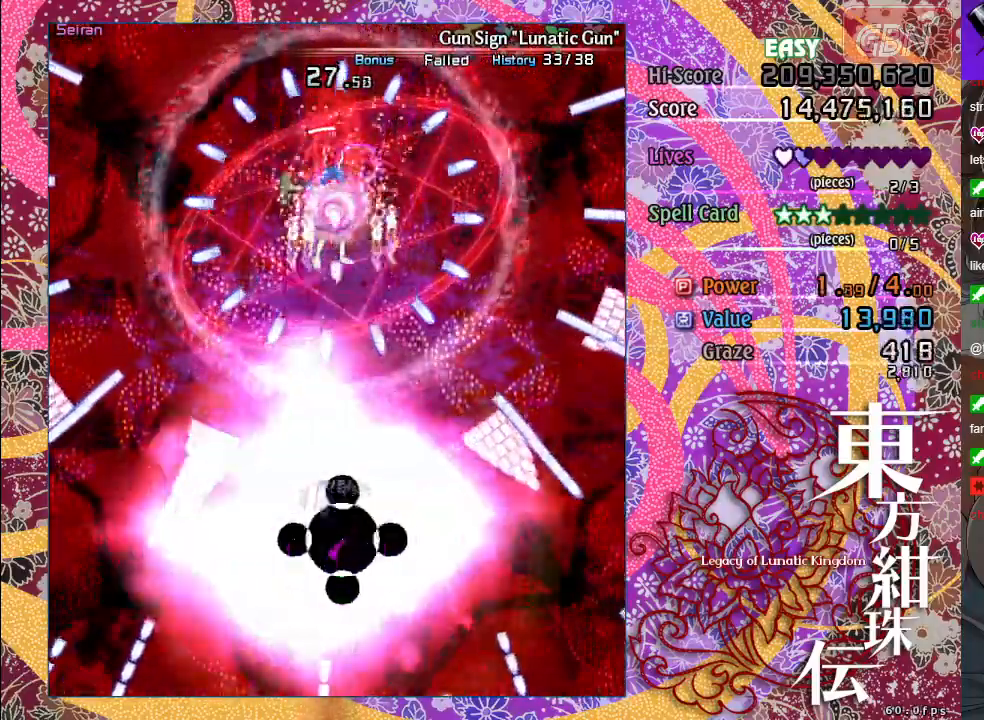
{"buttons": ["A"], "left_stick": "center", "events": [[33, "left_stick", "center"], [200, "X", "up"]]}
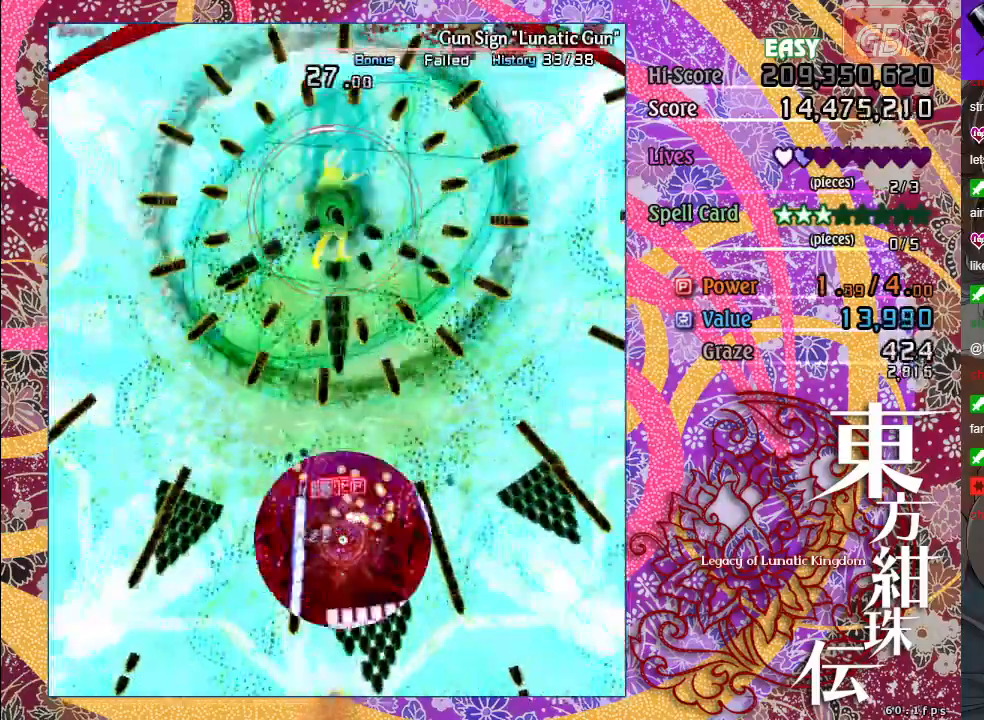
{"buttons": ["A"], "left_stick": "center", "events": []}
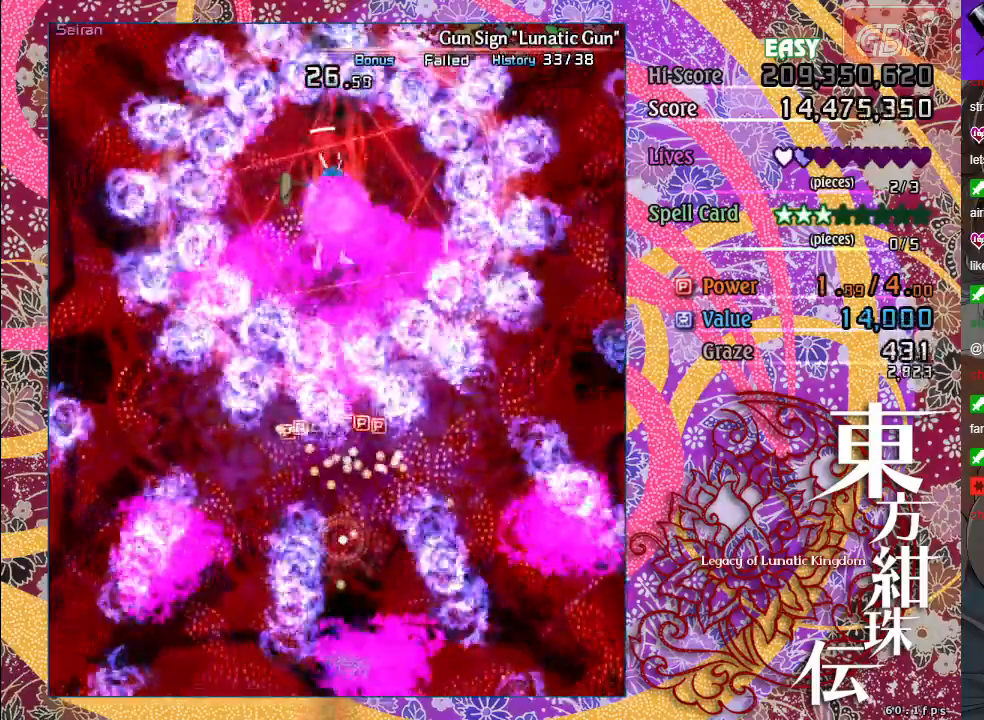
{"buttons": ["A"], "left_stick": "up", "events": [[483, "left_stick", "up"]]}
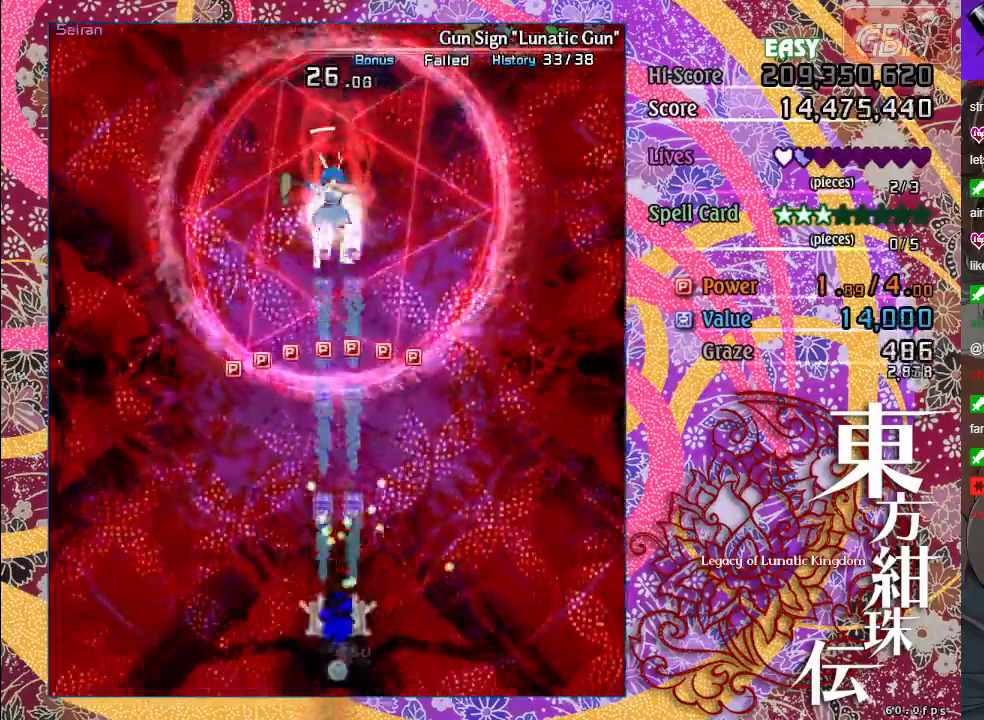
{"buttons": ["A"], "left_stick": "up-left", "events": [[100, "left_stick", "up-left"]]}
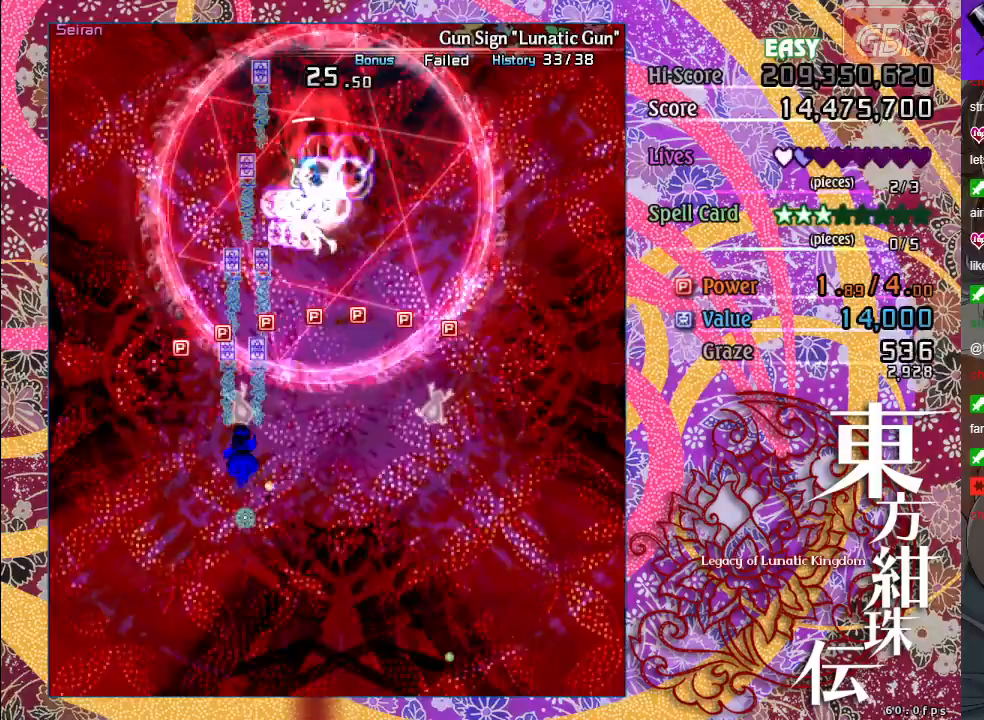
{"buttons": ["A"], "left_stick": "right", "events": [[283, "left_stick", "up-right"], [367, "left_stick", "right"]]}
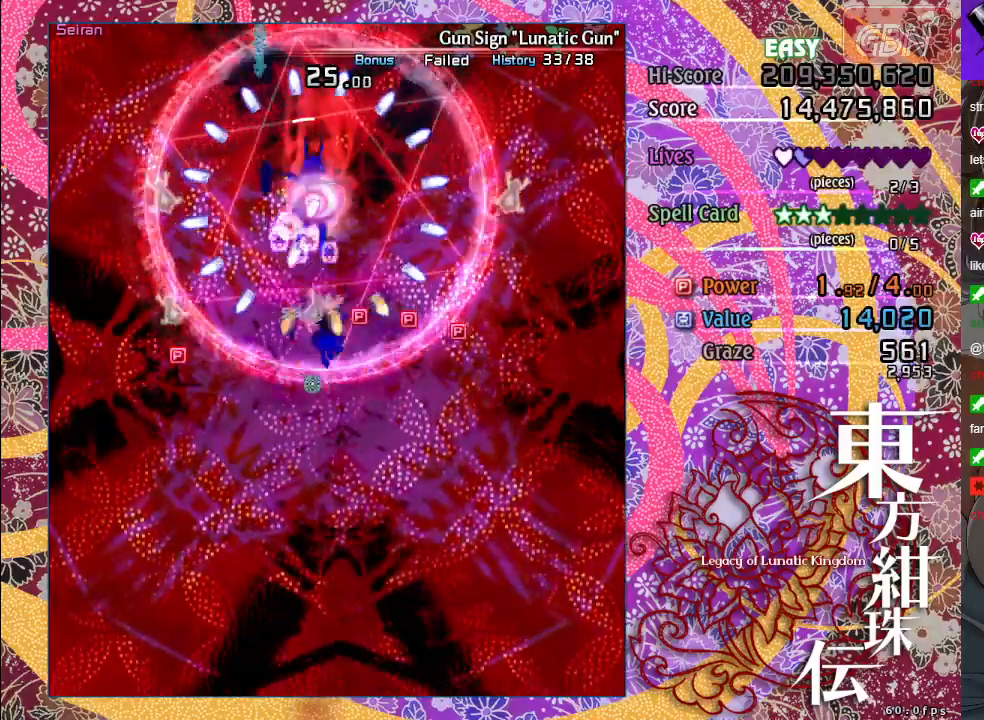
{"buttons": ["A"], "left_stick": "down-left", "events": [[350, "left_stick", "down"], [483, "left_stick", "down-left"]]}
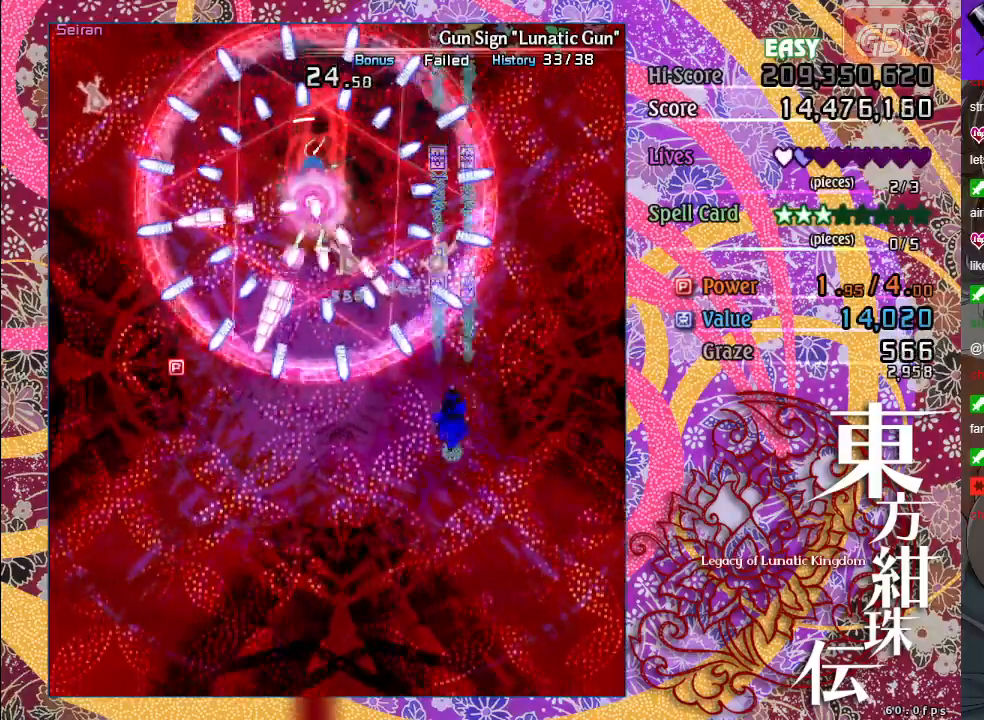
{"buttons": ["A"], "left_stick": "left", "events": [[283, "left_stick", "left"]]}
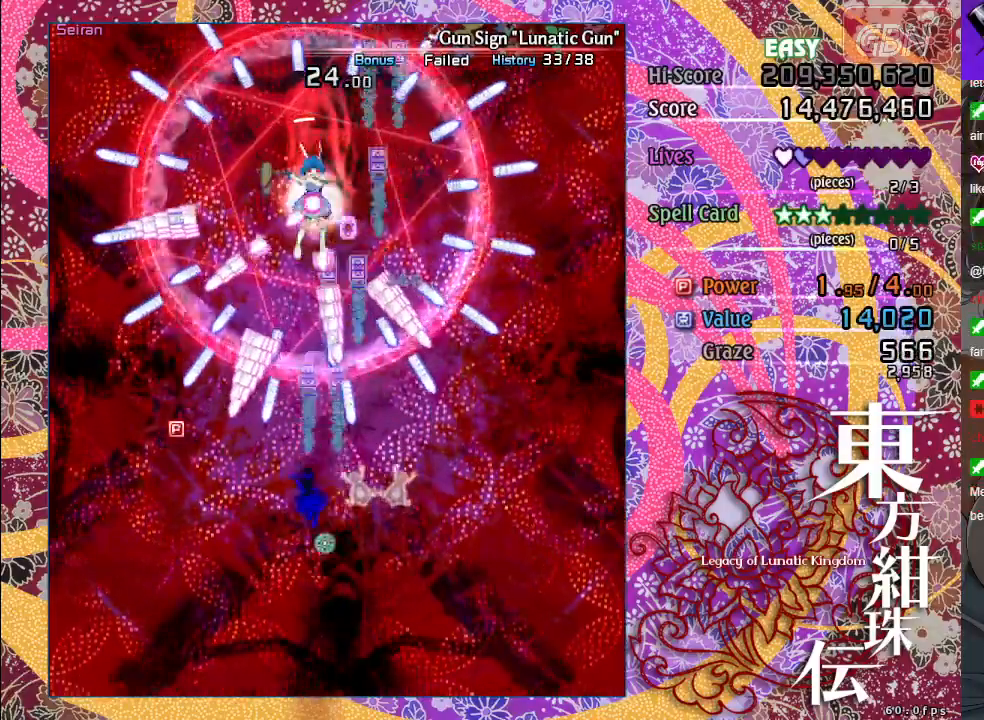
{"buttons": ["A", "X"], "left_stick": "down-right", "events": [[17, "X", "down"], [50, "left_stick", "up-left"], [233, "left_stick", "center"], [467, "left_stick", "down-right"]]}
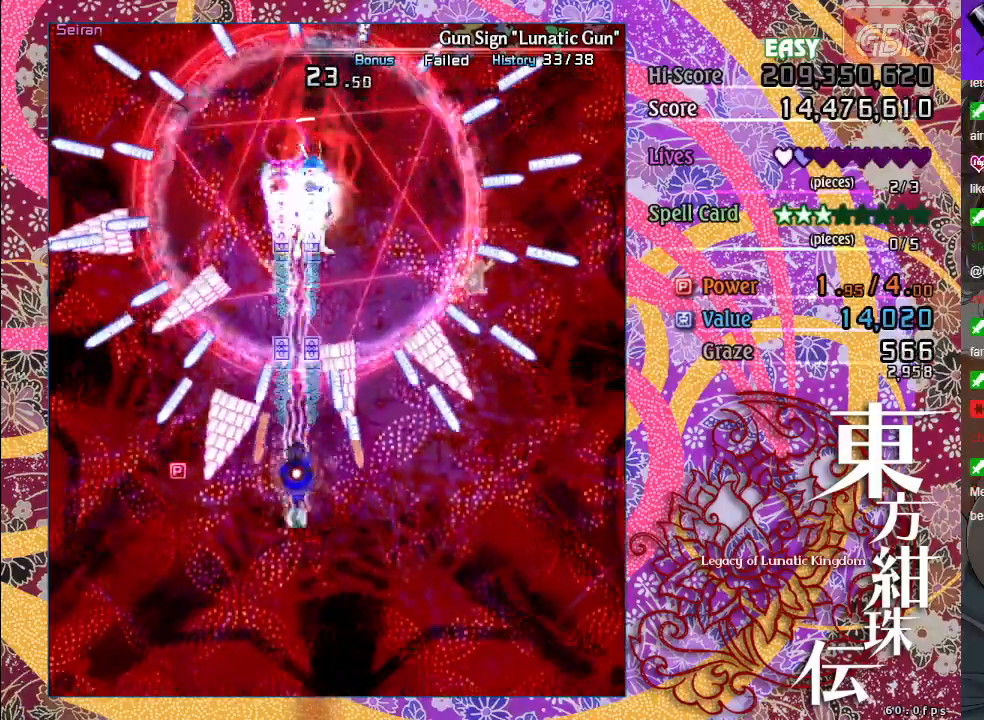
{"buttons": ["A", "X"], "left_stick": "center", "events": [[50, "left_stick", "down"], [400, "left_stick", "center"]]}
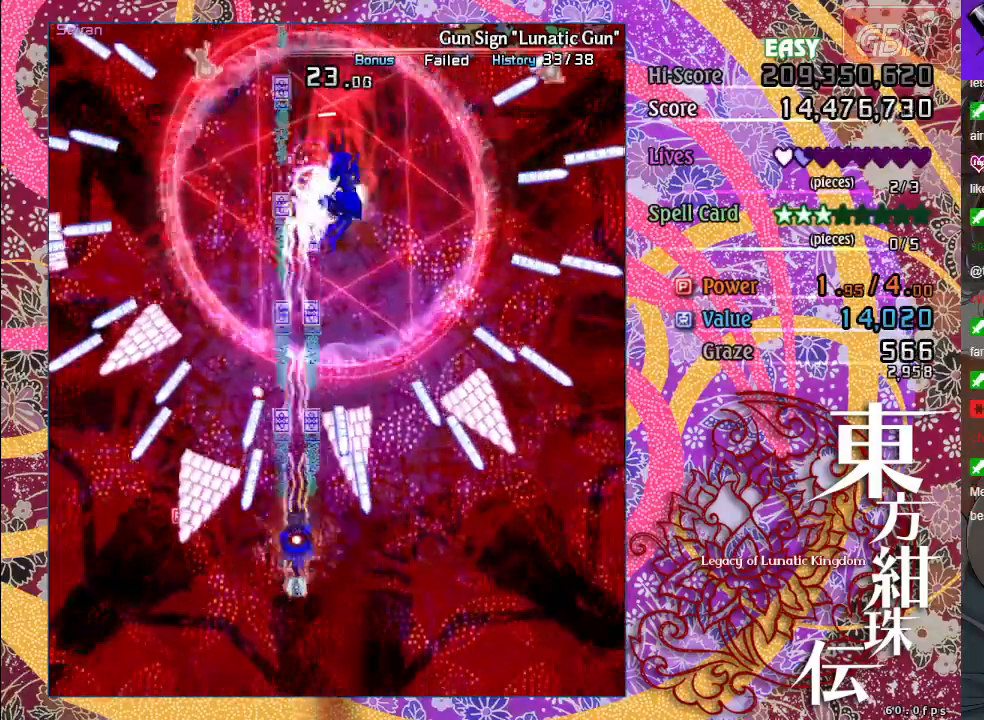
{"buttons": ["A", "X"], "left_stick": "up", "events": [[233, "left_stick", "up"]]}
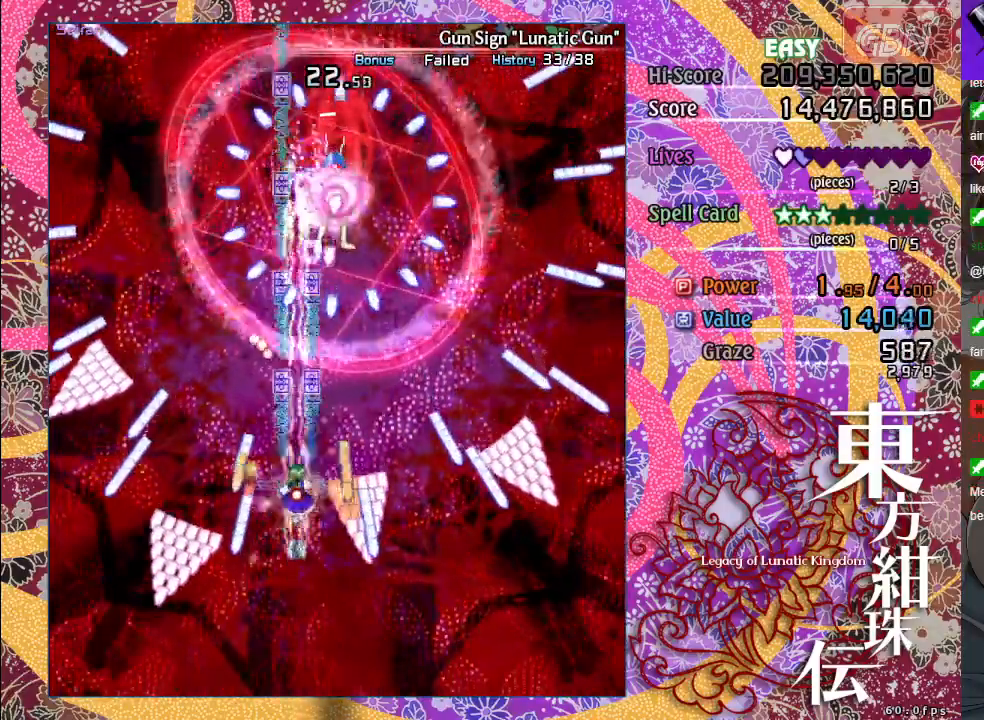
{"buttons": ["A", "X"], "left_stick": "down", "events": [[33, "left_stick", "center"], [167, "left_stick", "down"]]}
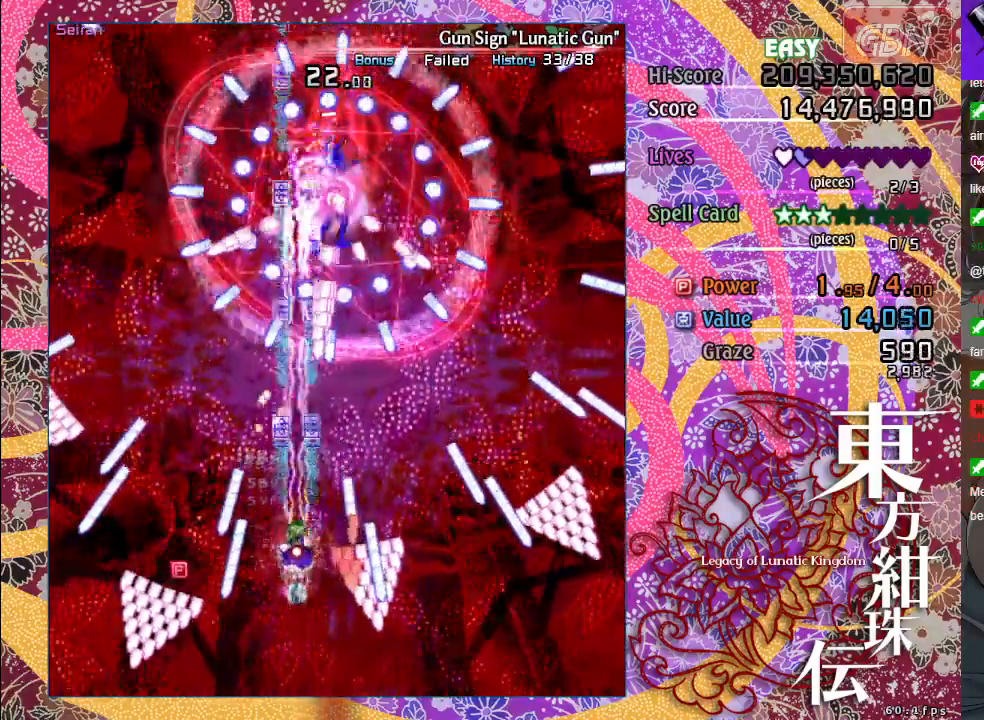
{"buttons": ["A", "X"], "left_stick": "up", "events": [[350, "left_stick", "up"]]}
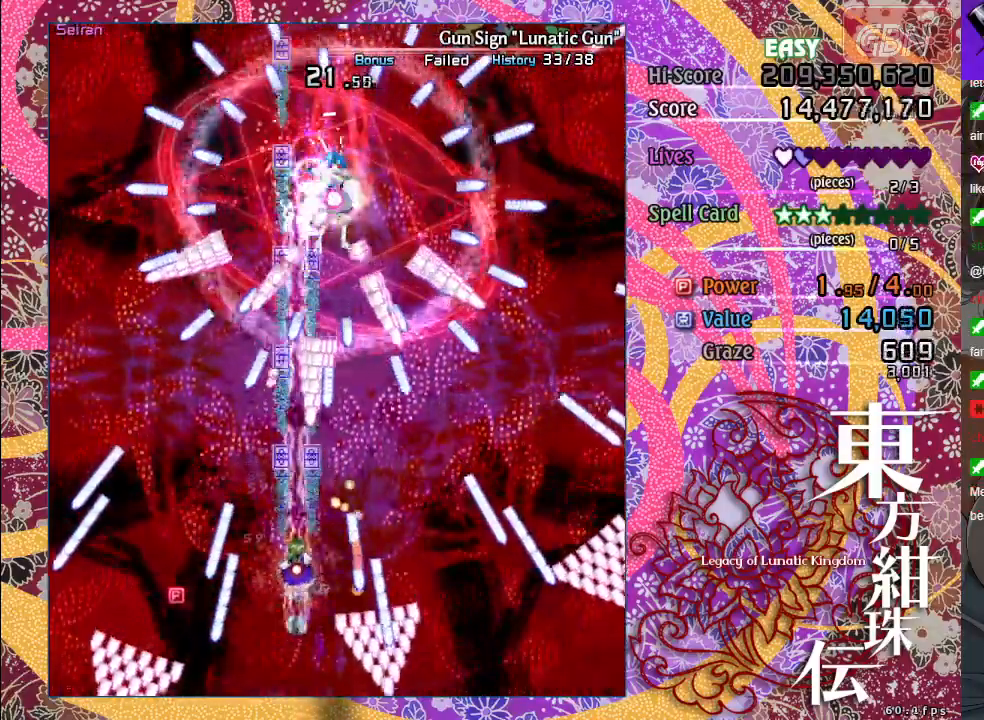
{"buttons": ["A", "X"], "left_stick": "up", "events": [[283, "left_stick", "right"], [450, "left_stick", "up"]]}
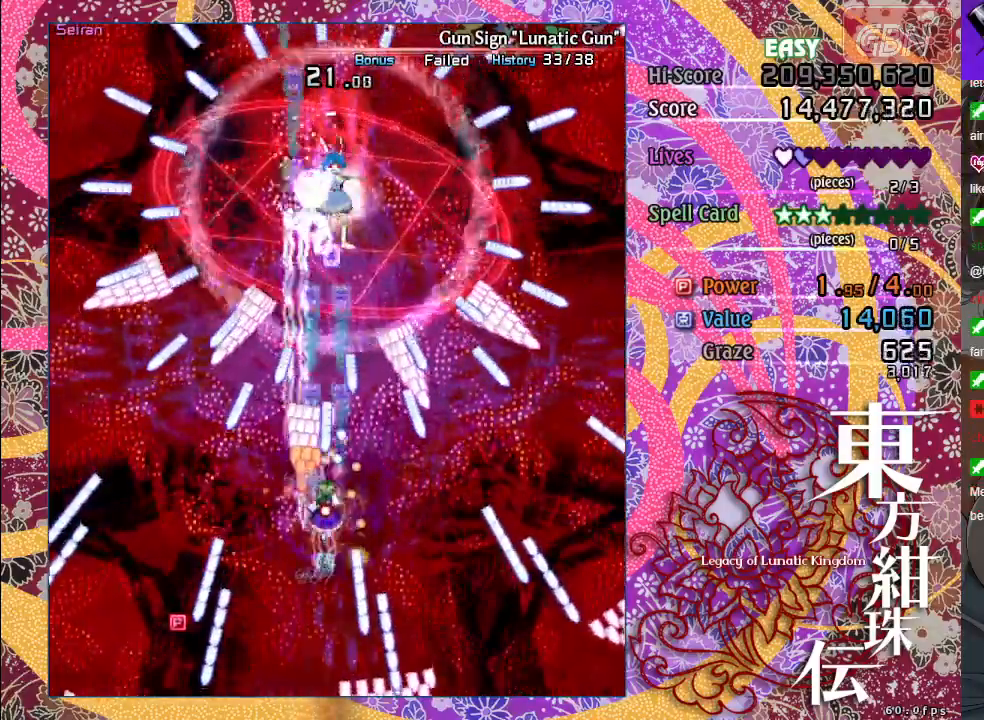
{"buttons": ["A", "X"], "left_stick": "down", "events": [[17, "left_stick", "center"], [250, "left_stick", "down-right"], [417, "left_stick", "center"], [483, "left_stick", "down"]]}
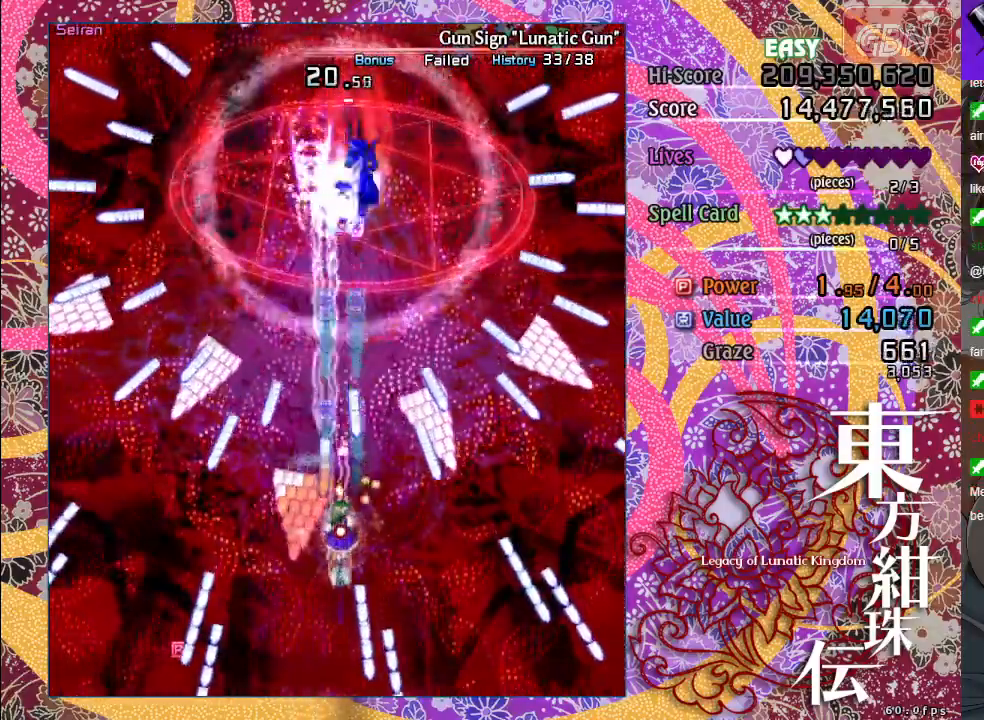
{"buttons": ["A", "X"], "left_stick": "center", "events": [[450, "left_stick", "center"]]}
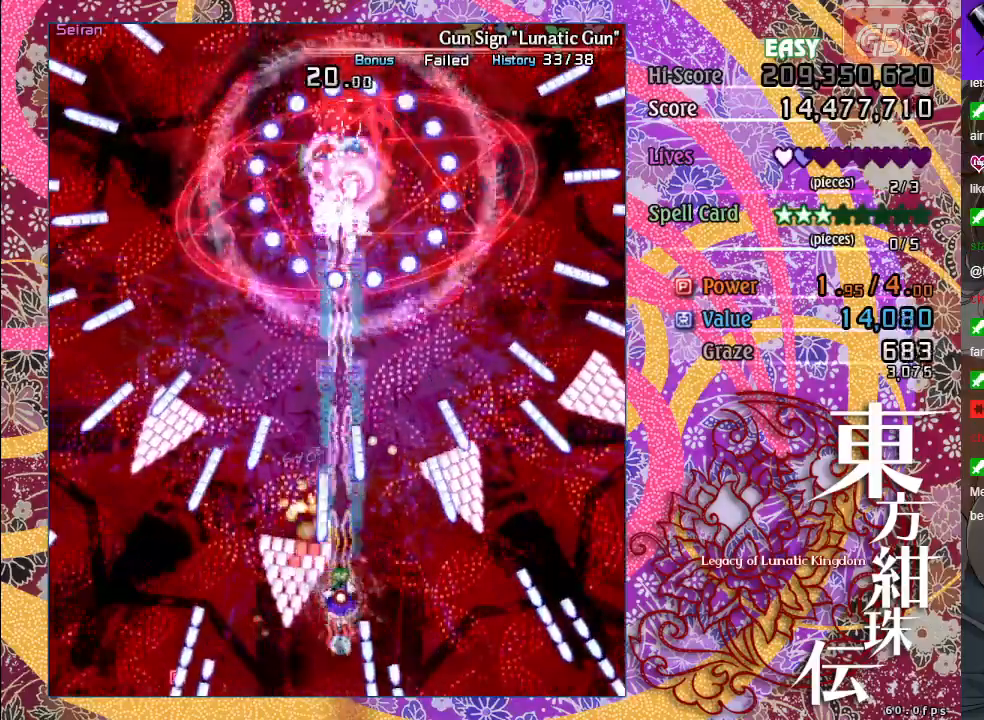
{"buttons": ["A", "X"], "left_stick": "down", "events": [[50, "left_stick", "down"]]}